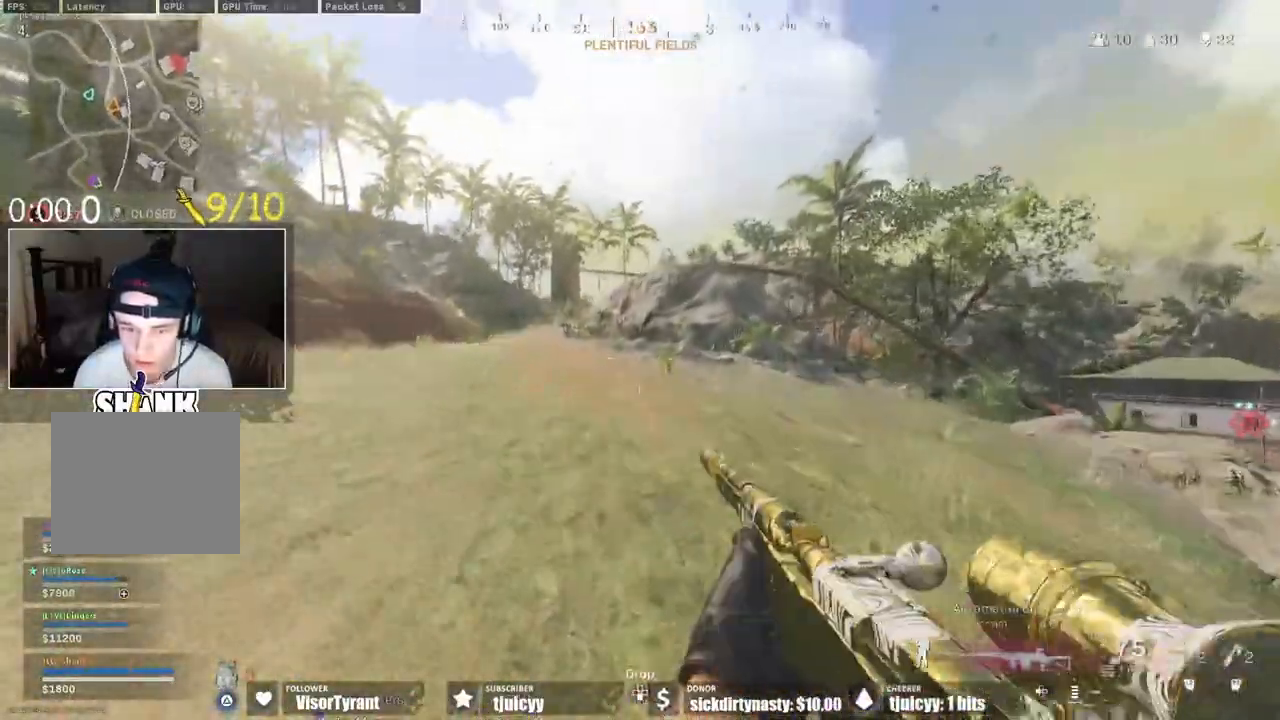
Gameplay with a controller (PlayStation layout); each line is a JSON object with the inputs held at the frame after it. "events" lists button and stick changes between this image and that frame as [ms after this image, input, new state], when the widget could be followed in between. Not read: L3 R3.
{"buttons": [], "events": []}
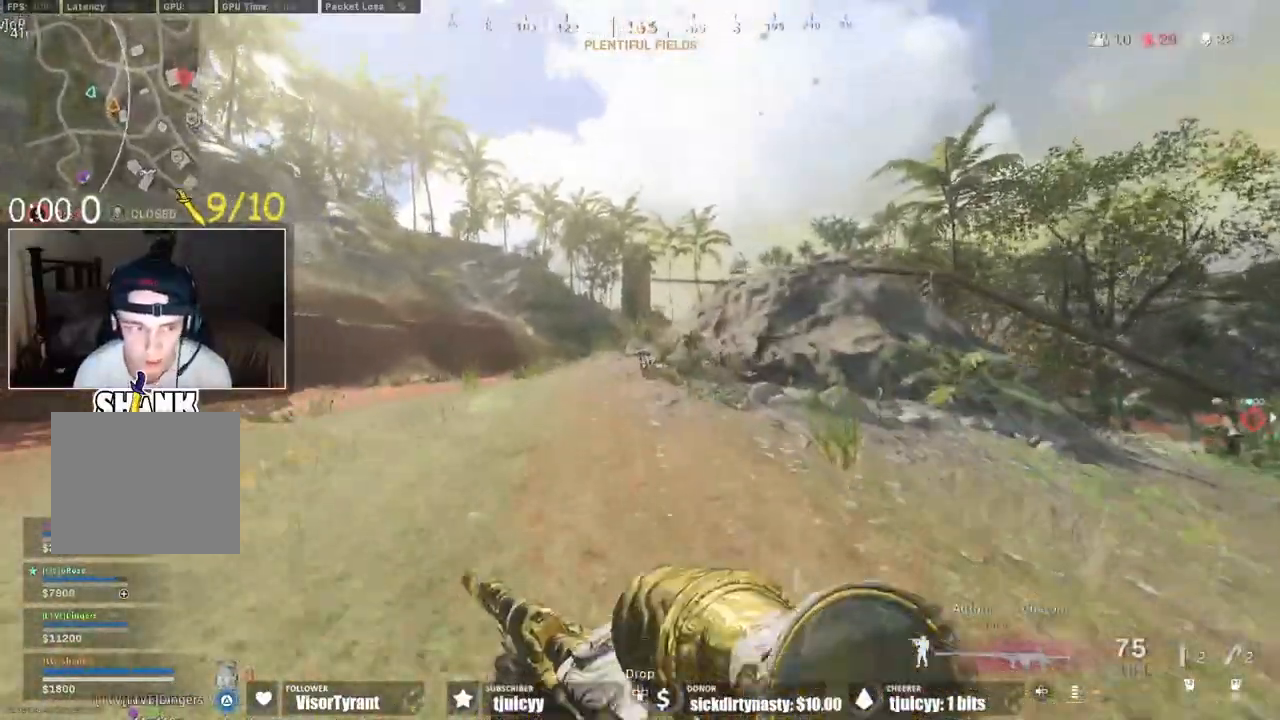
{"buttons": [], "events": [[367, "CROSS", "down"], [450, "CROSS", "up"]]}
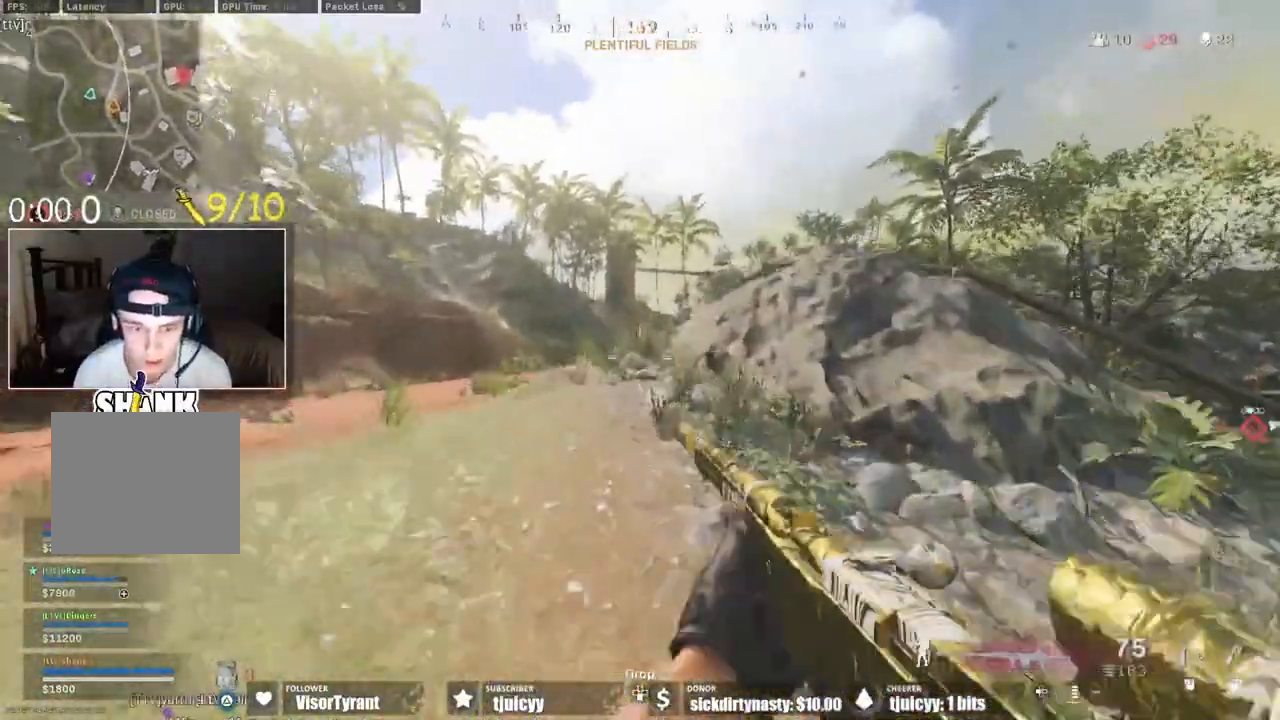
{"buttons": [], "events": [[367, "CROSS", "down"], [467, "CROSS", "up"]]}
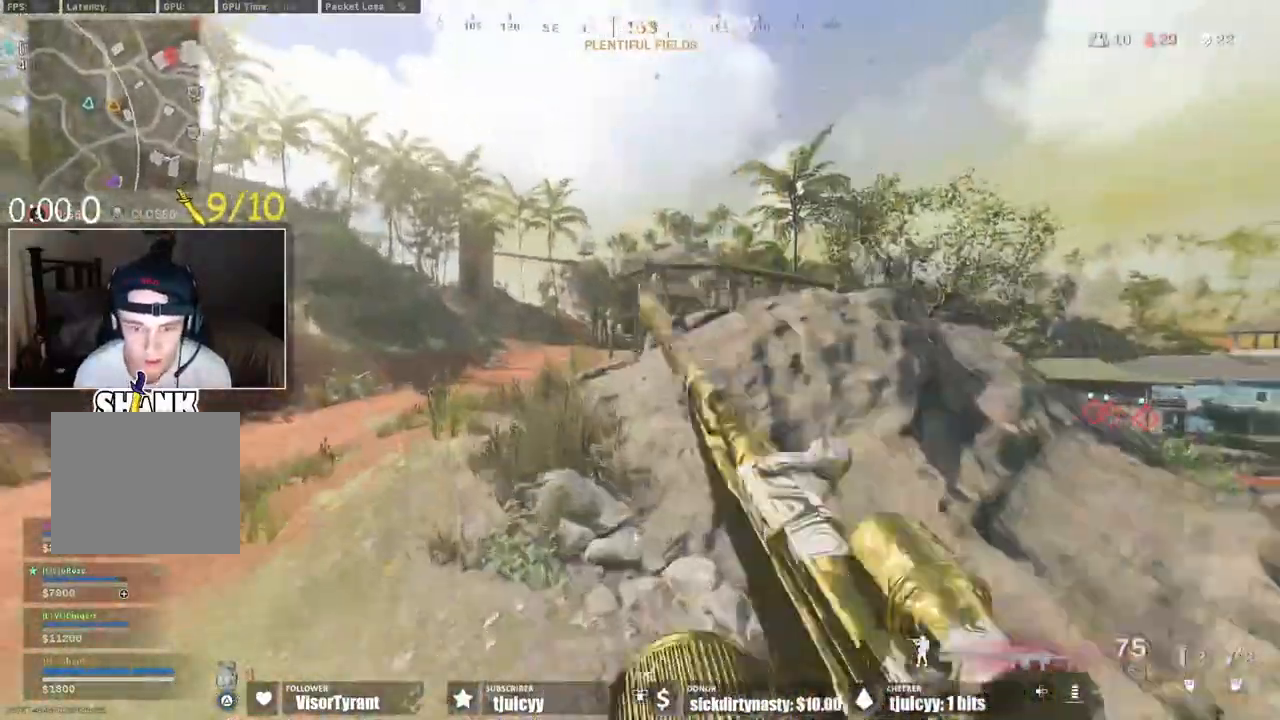
{"buttons": [], "events": []}
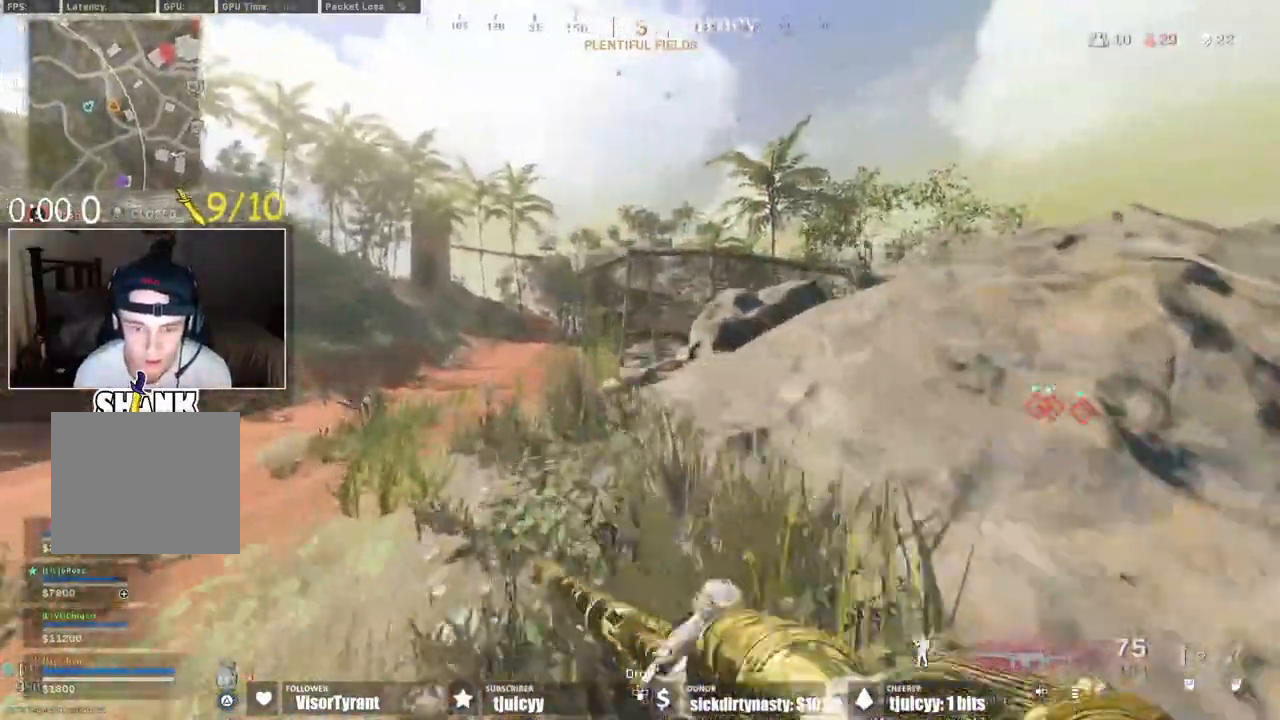
{"buttons": [], "events": []}
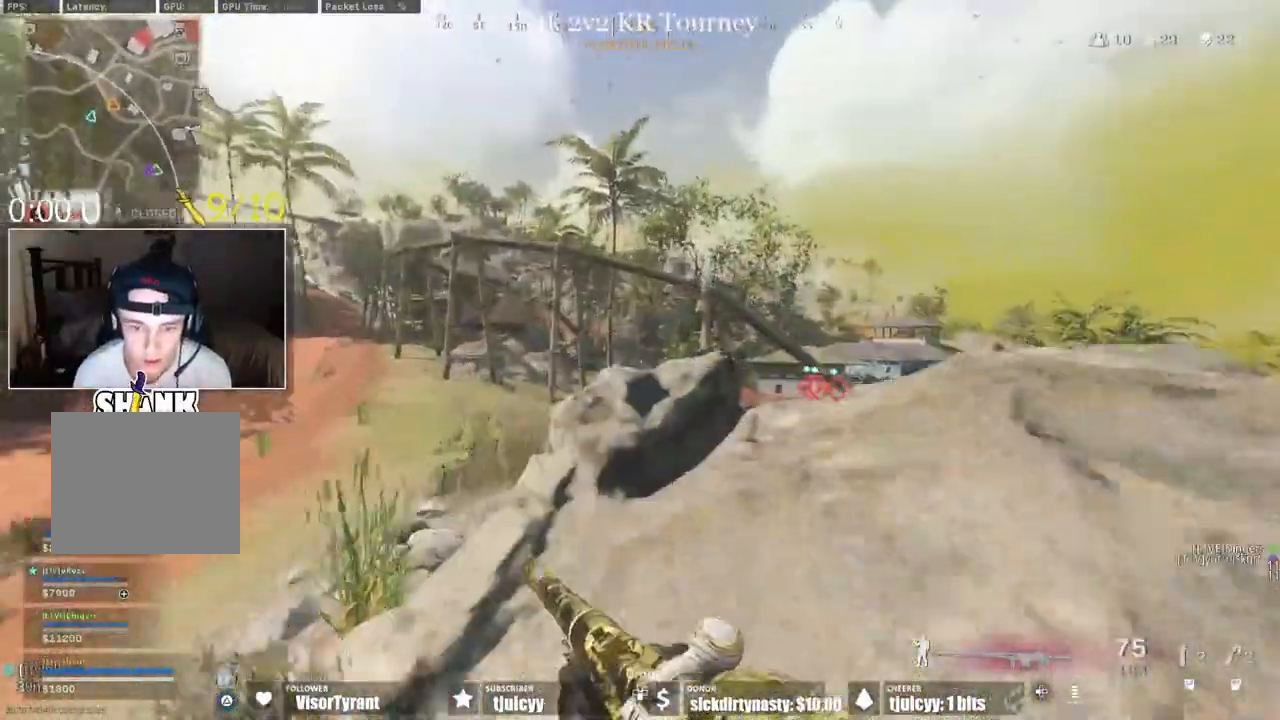
{"buttons": ["L1"], "events": [[267, "L1", "down"]]}
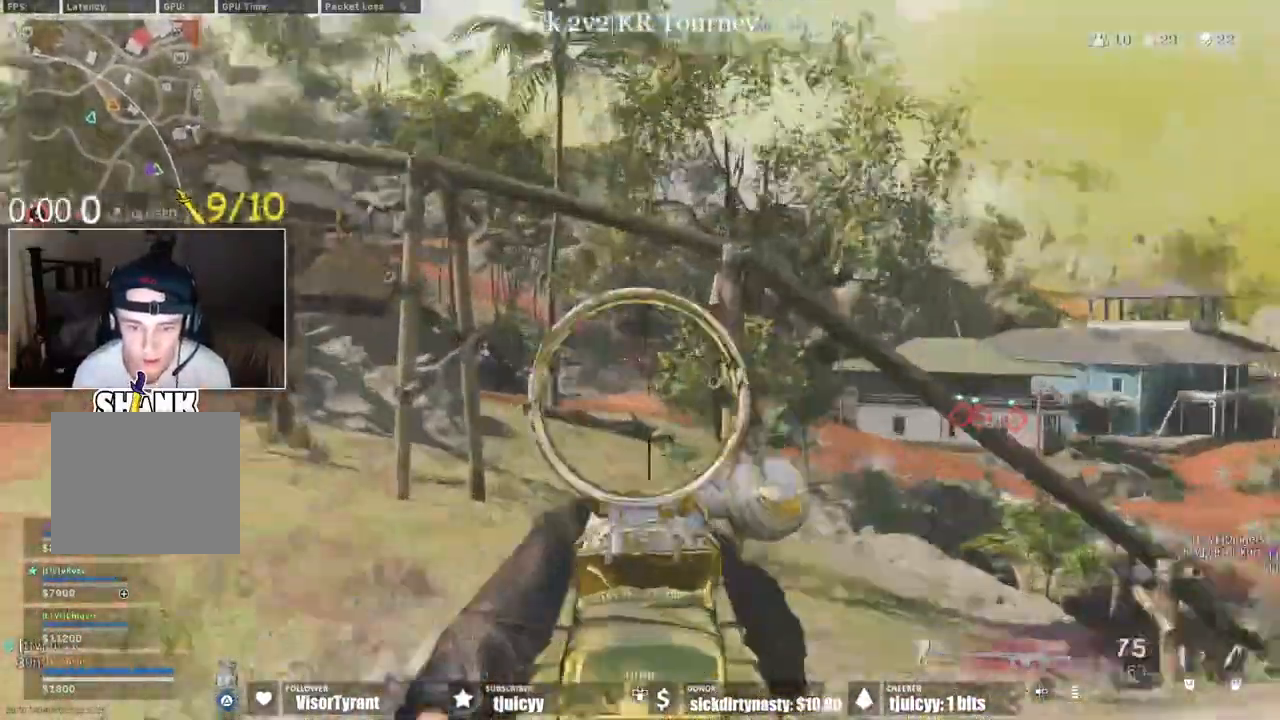
{"buttons": ["L1"], "events": []}
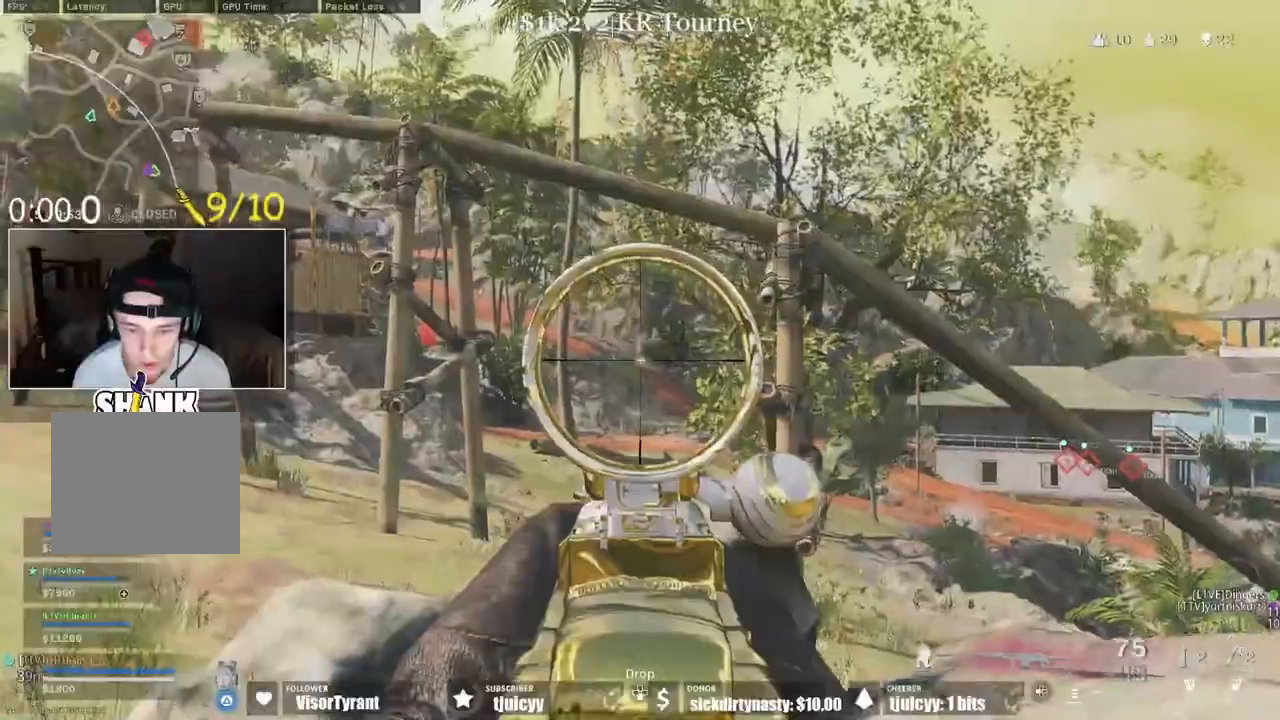
{"buttons": ["L1"], "events": []}
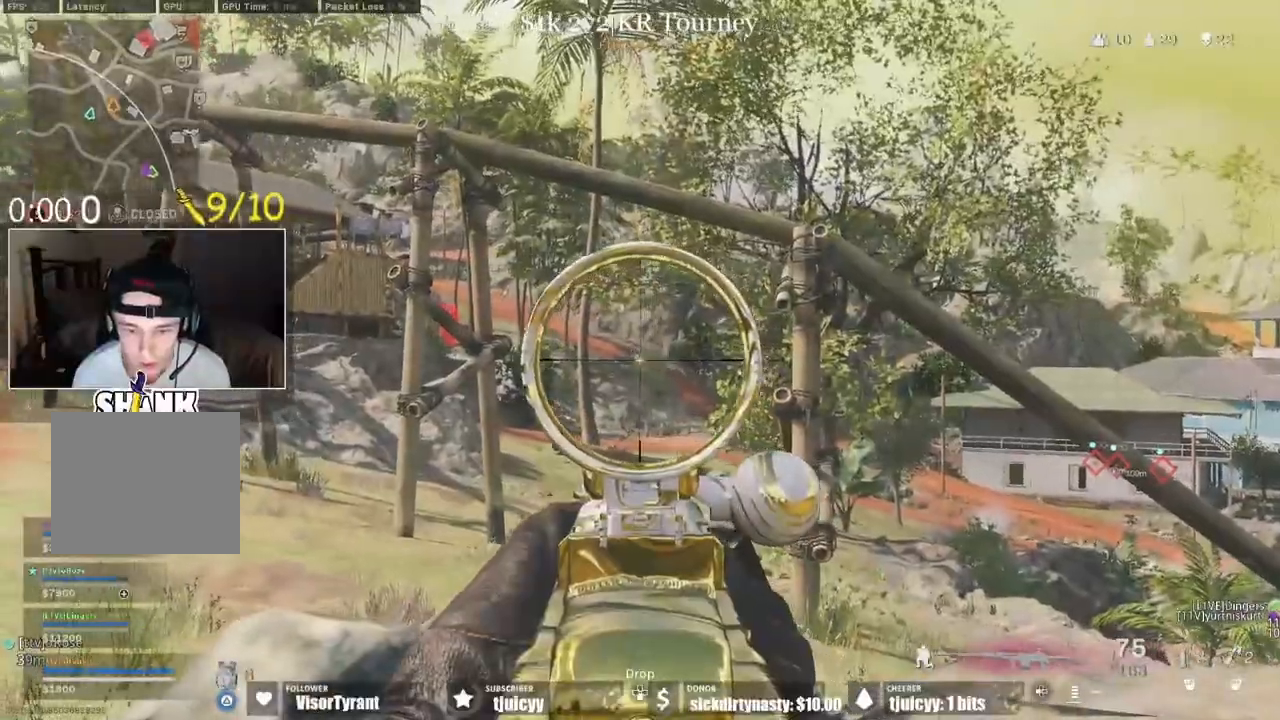
{"buttons": ["L1", "R1"], "events": [[50, "R1", "down"]]}
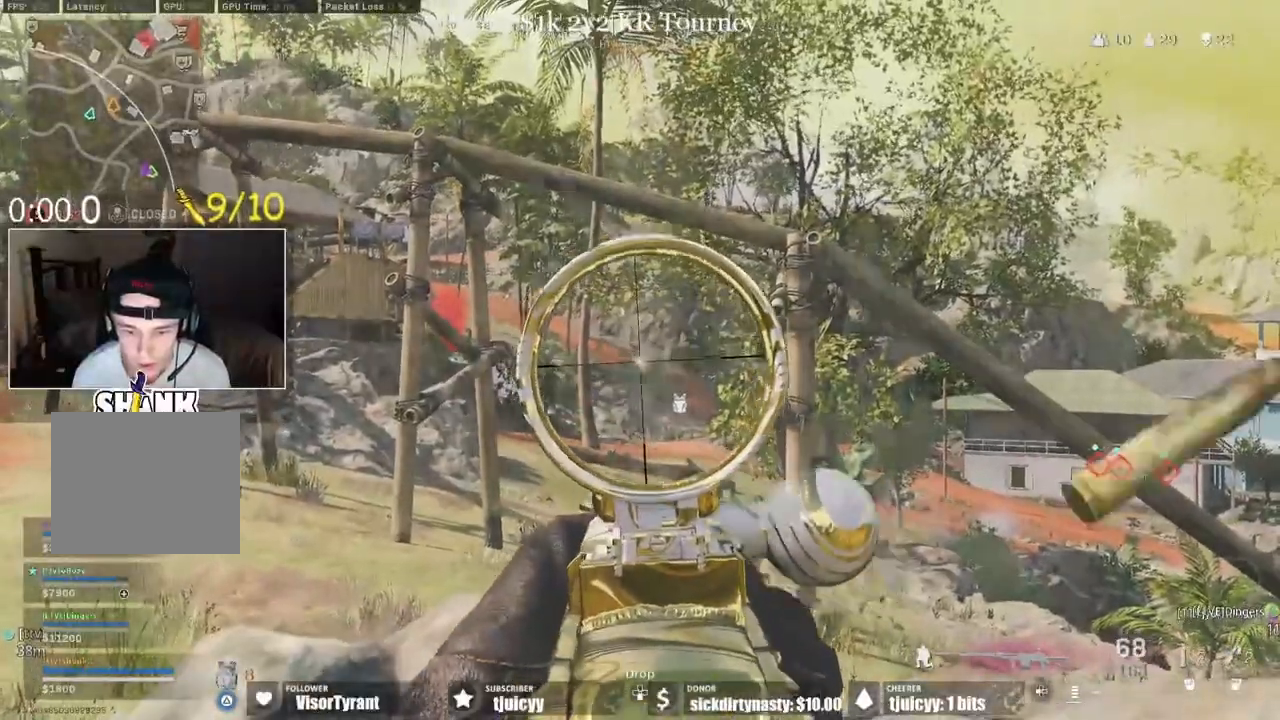
{"buttons": ["L1", "R1"], "events": []}
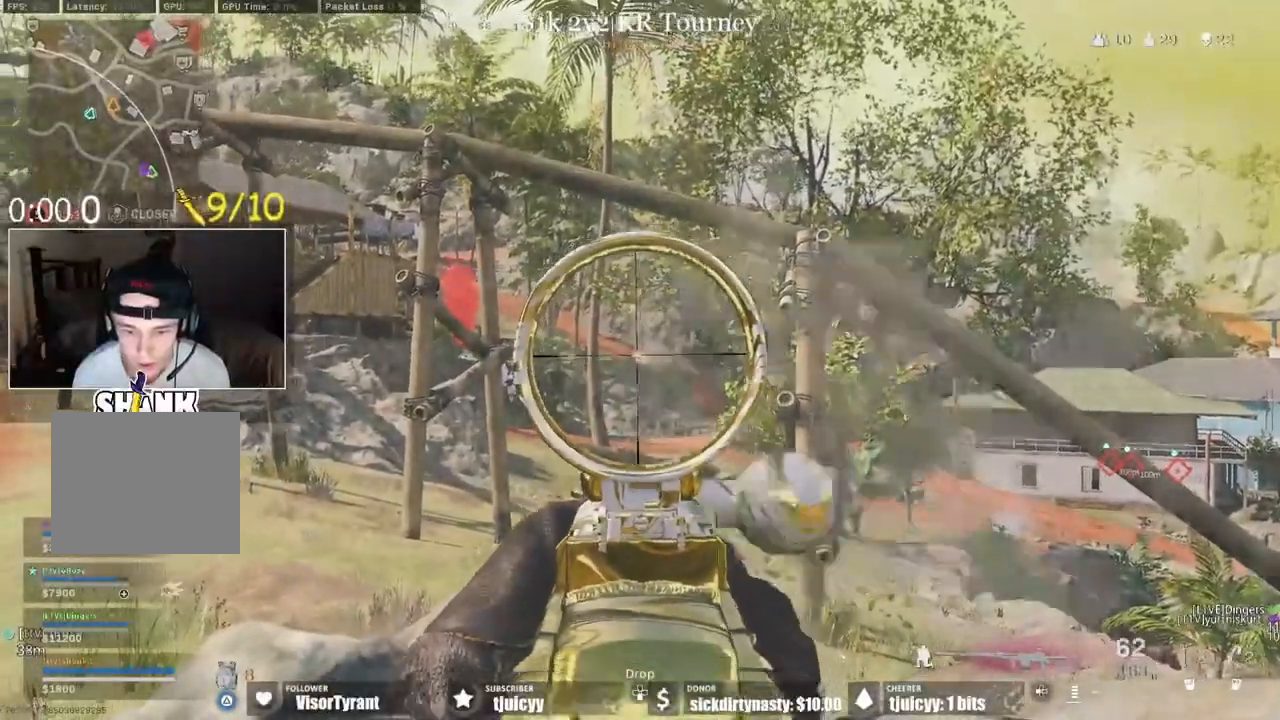
{"buttons": ["L1", "R1"], "events": []}
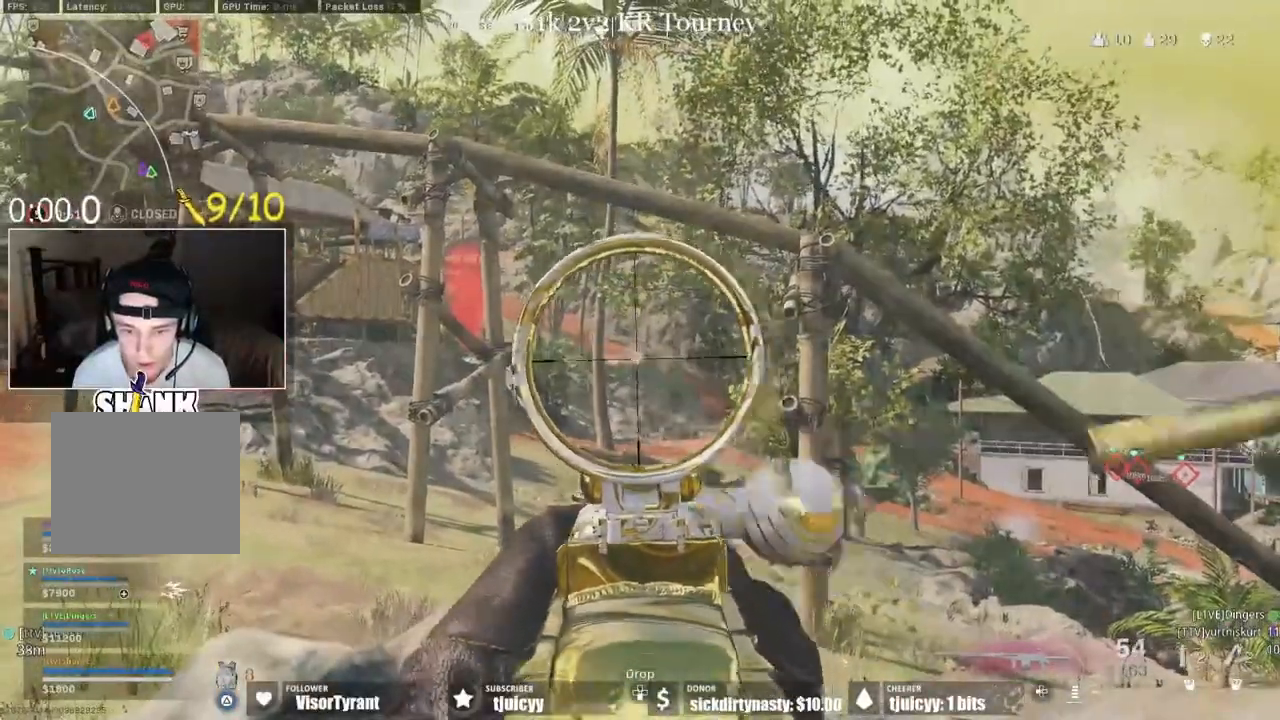
{"buttons": ["L1"], "events": [[250, "R1", "up"]]}
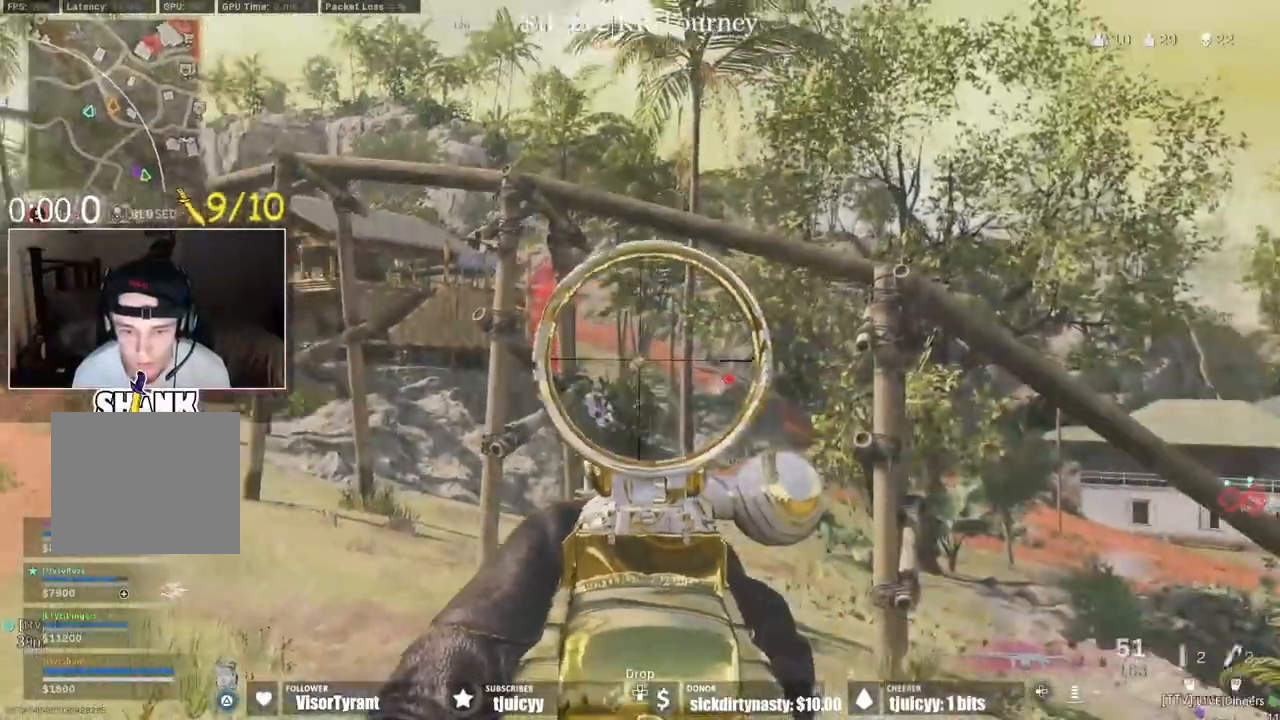
{"buttons": ["L1", "R1"], "events": [[300, "R1", "down"], [400, "CROSS", "down"], [500, "CROSS", "up"]]}
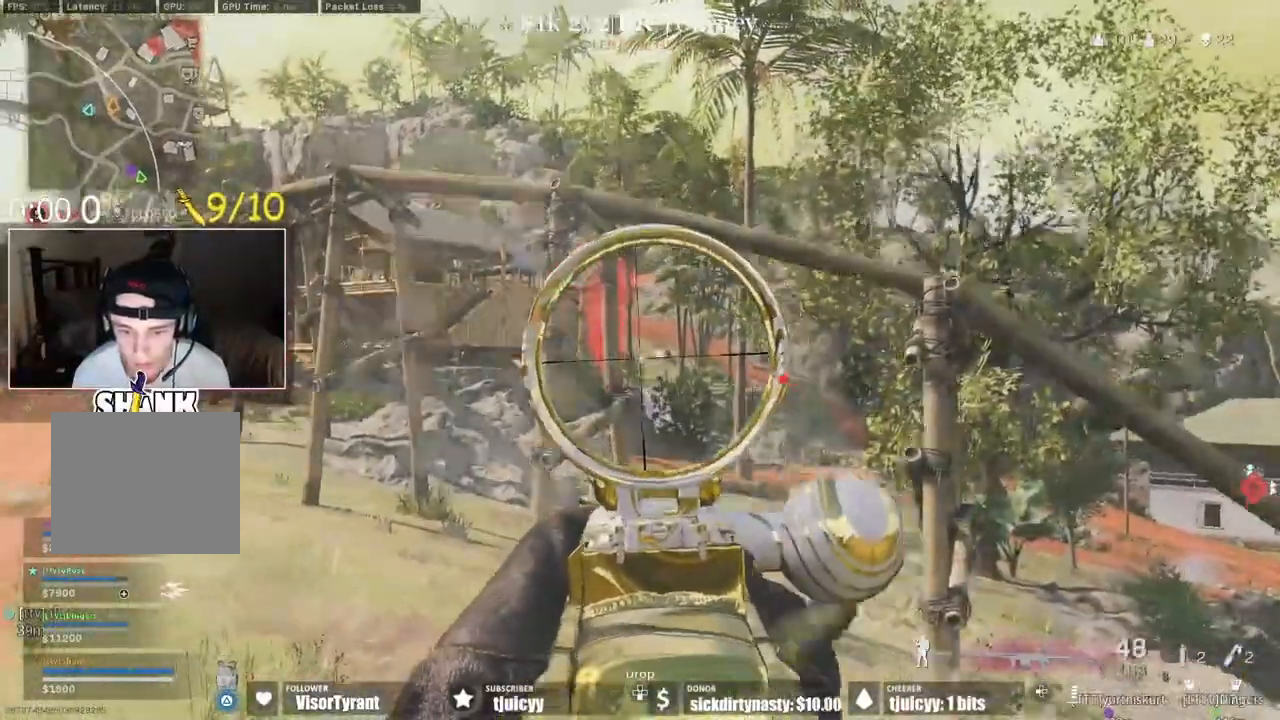
{"buttons": ["L1"], "events": [[100, "R1", "up"]]}
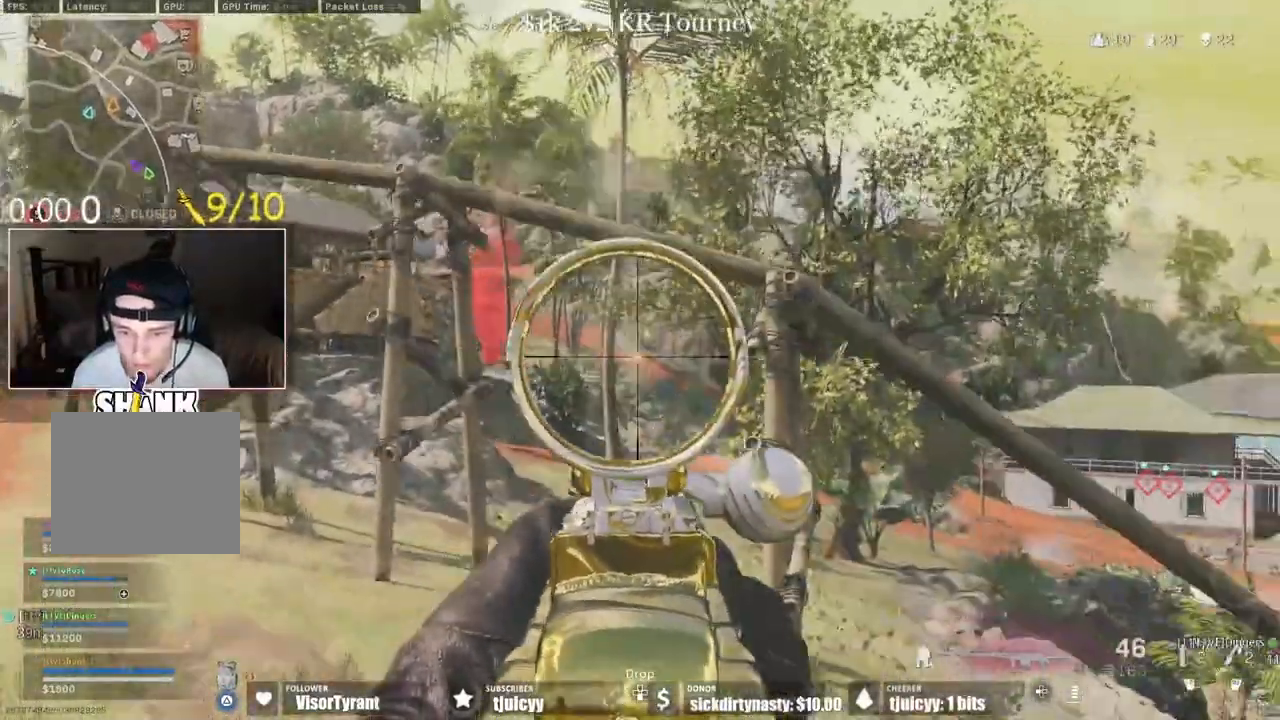
{"buttons": ["L1", "R1"], "events": [[117, "R1", "down"]]}
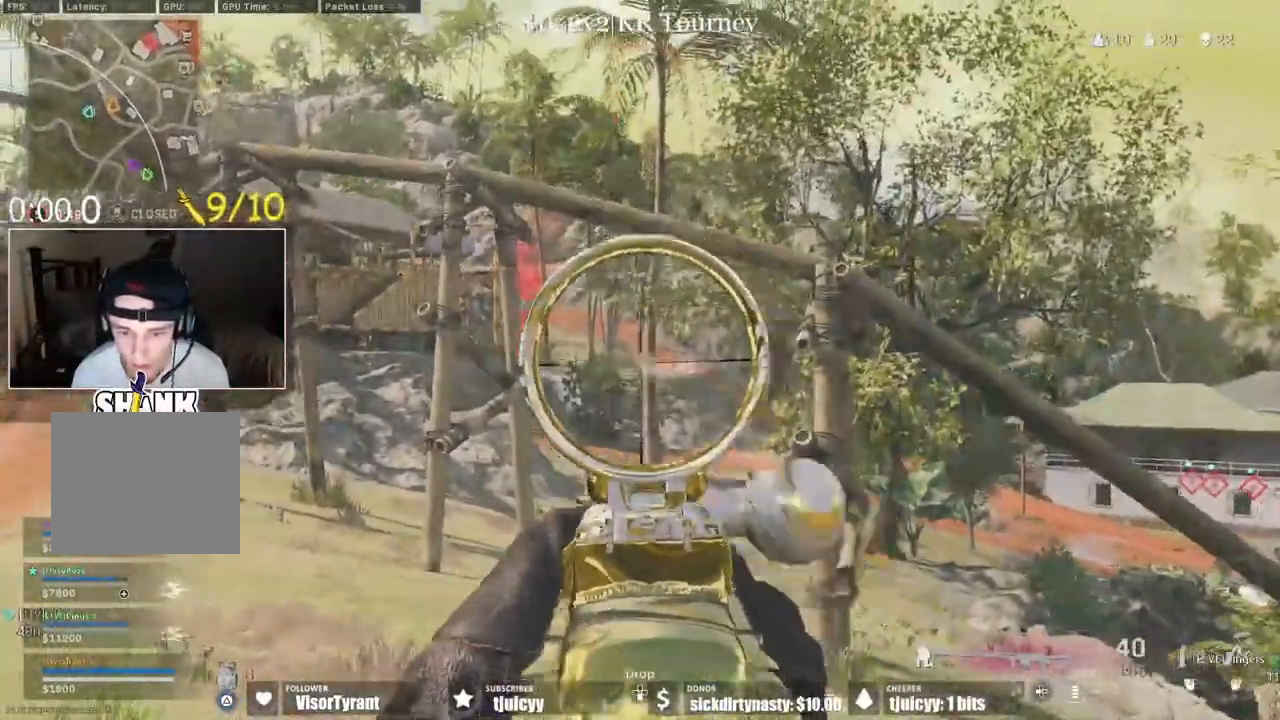
{"buttons": ["L1", "R1"], "events": [[67, "CROSS", "down"], [200, "CROSS", "up"]]}
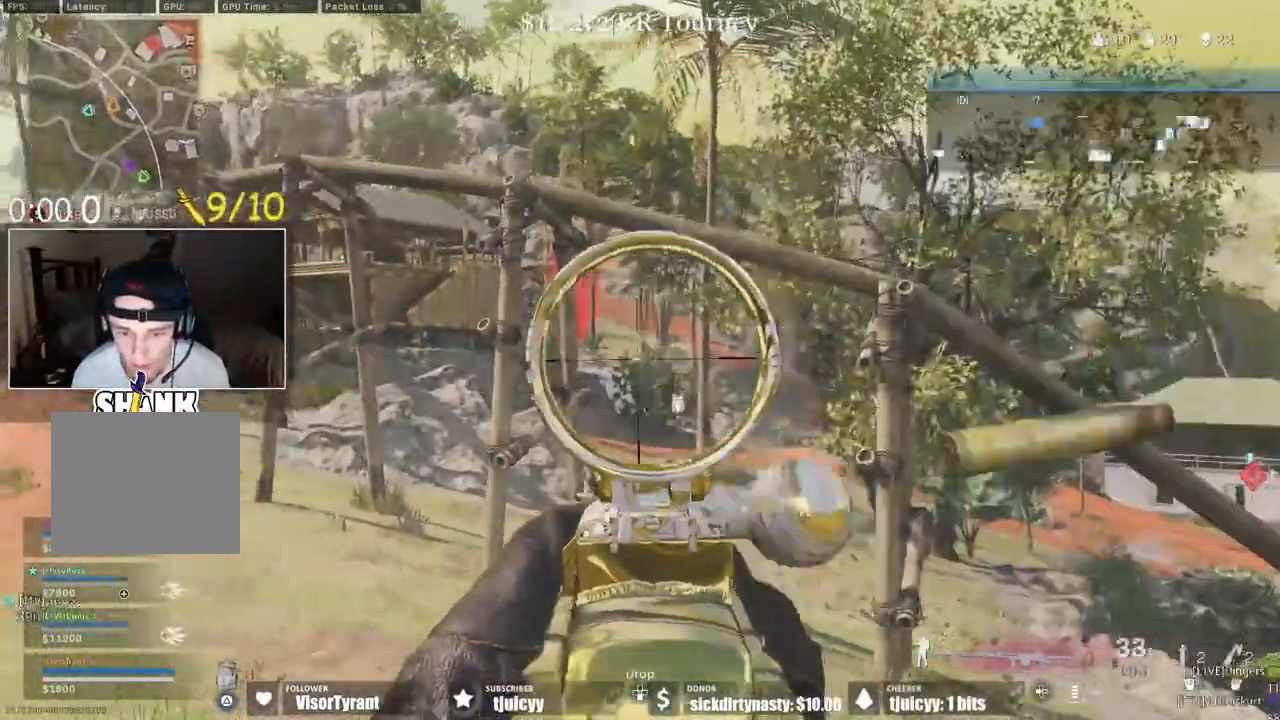
{"buttons": ["L1", "R1"], "events": []}
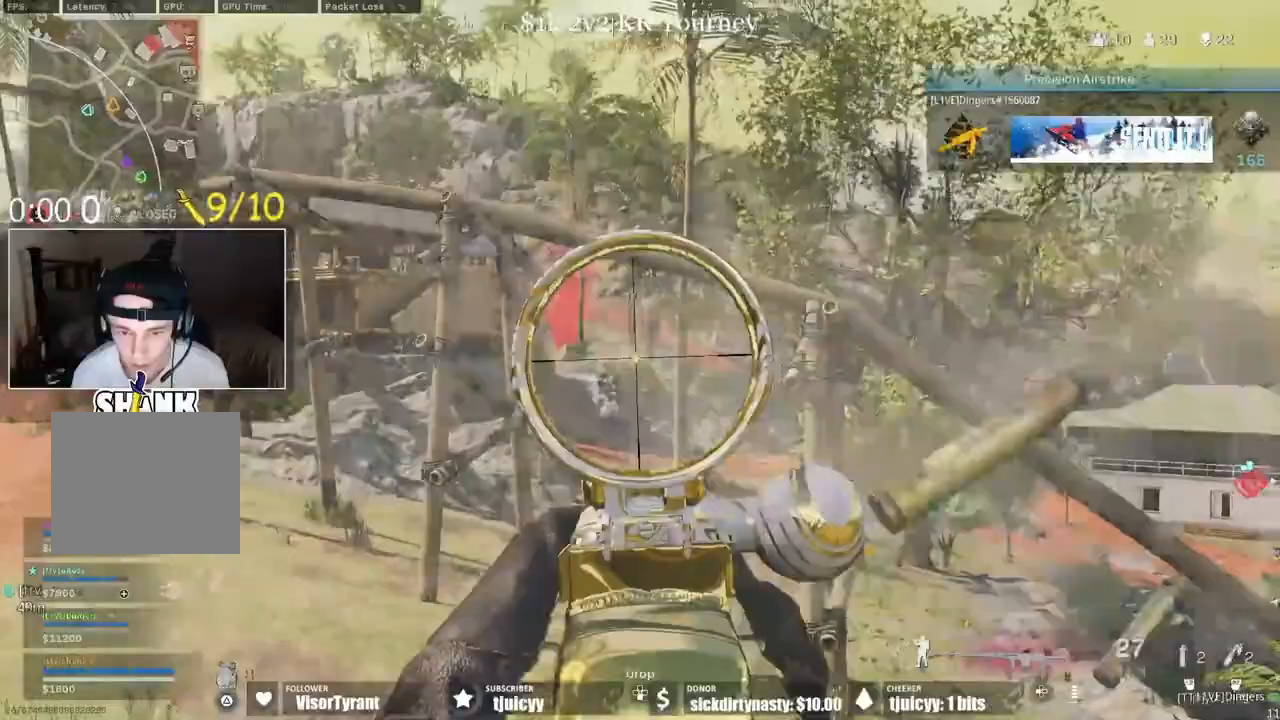
{"buttons": ["L1", "R1"], "events": []}
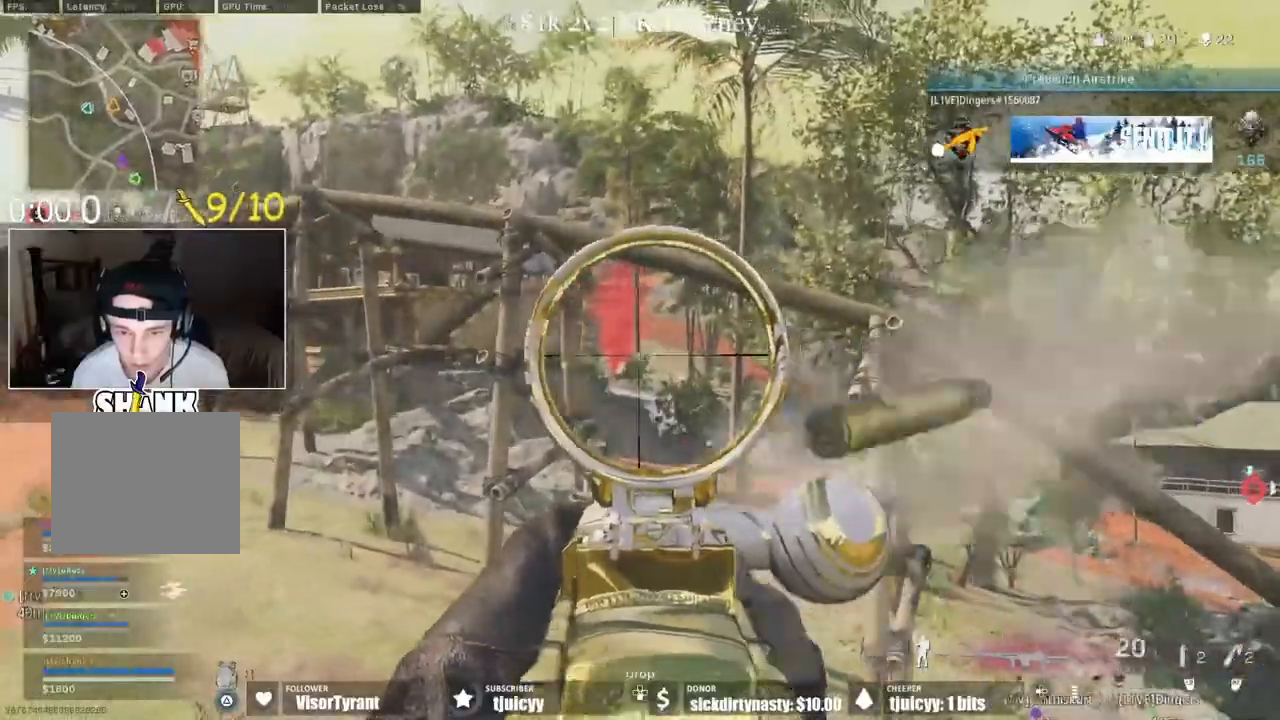
{"buttons": ["L1", "R1"], "events": []}
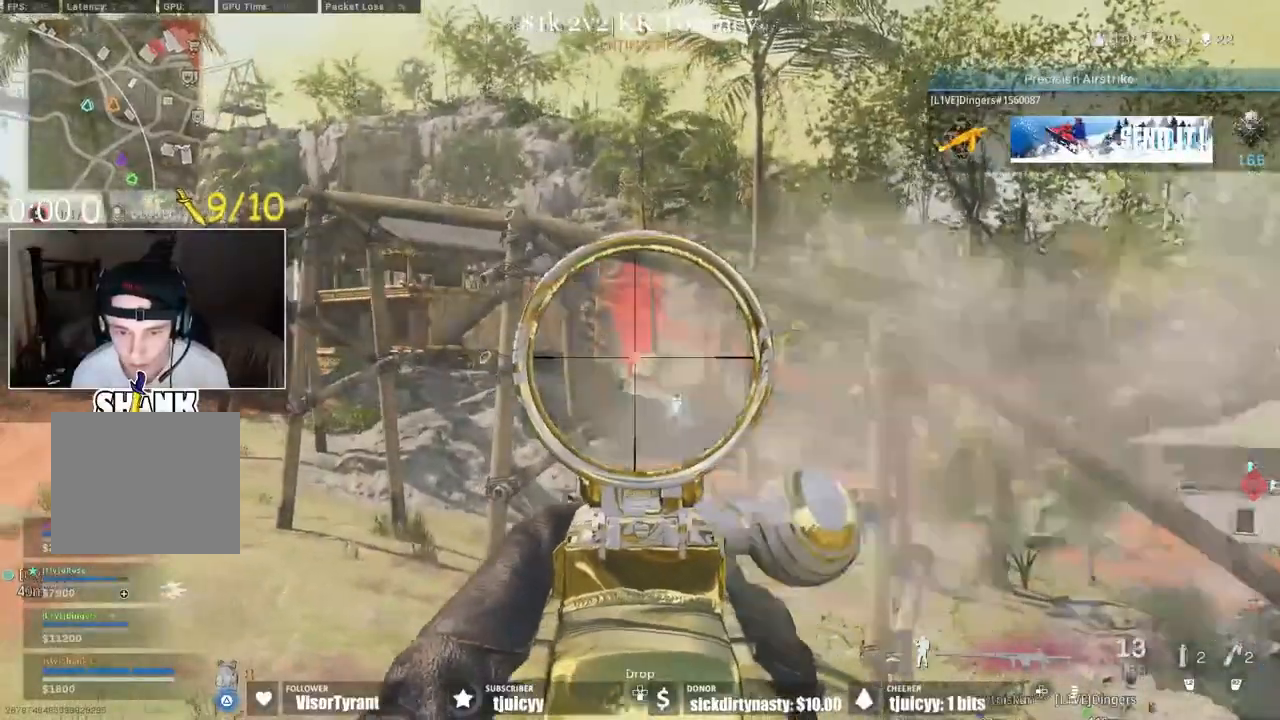
{"buttons": ["CROSS"], "events": [[283, "SQUARE", "down"], [317, "L1", "up"], [333, "R1", "up"], [367, "SQUARE", "up"], [467, "CROSS", "down"]]}
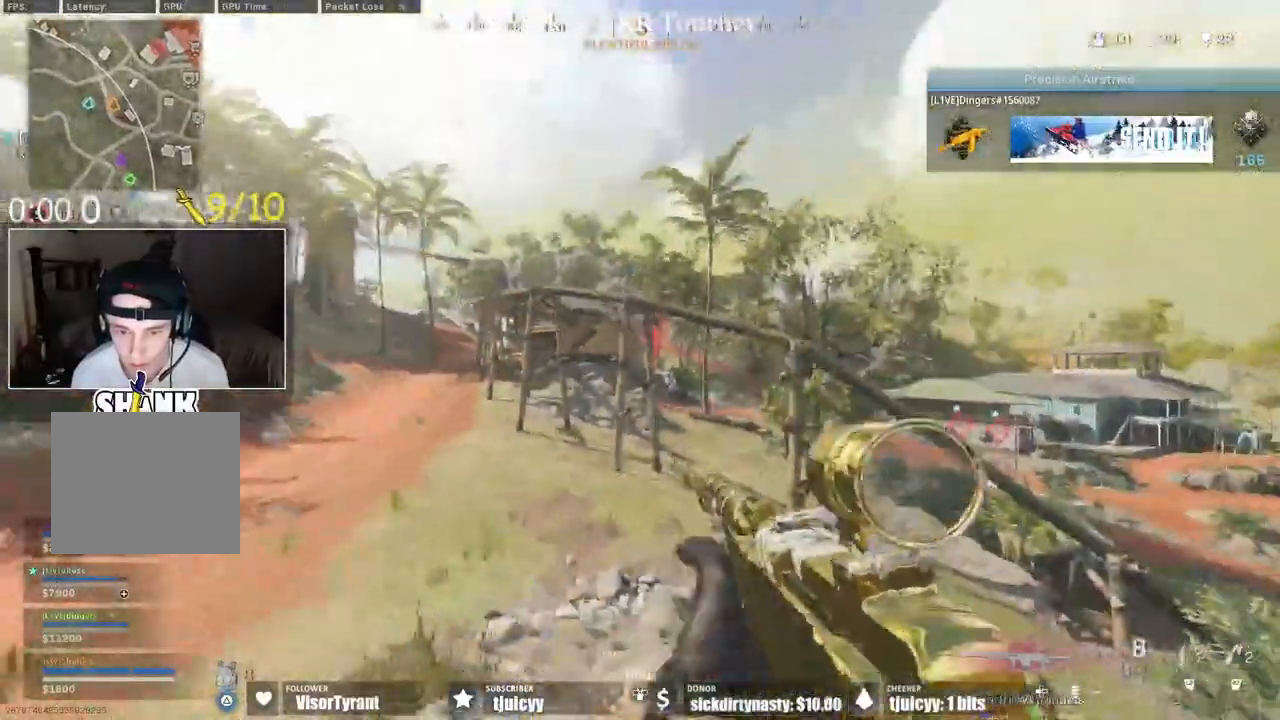
{"buttons": [], "events": [[167, "CROSS", "up"]]}
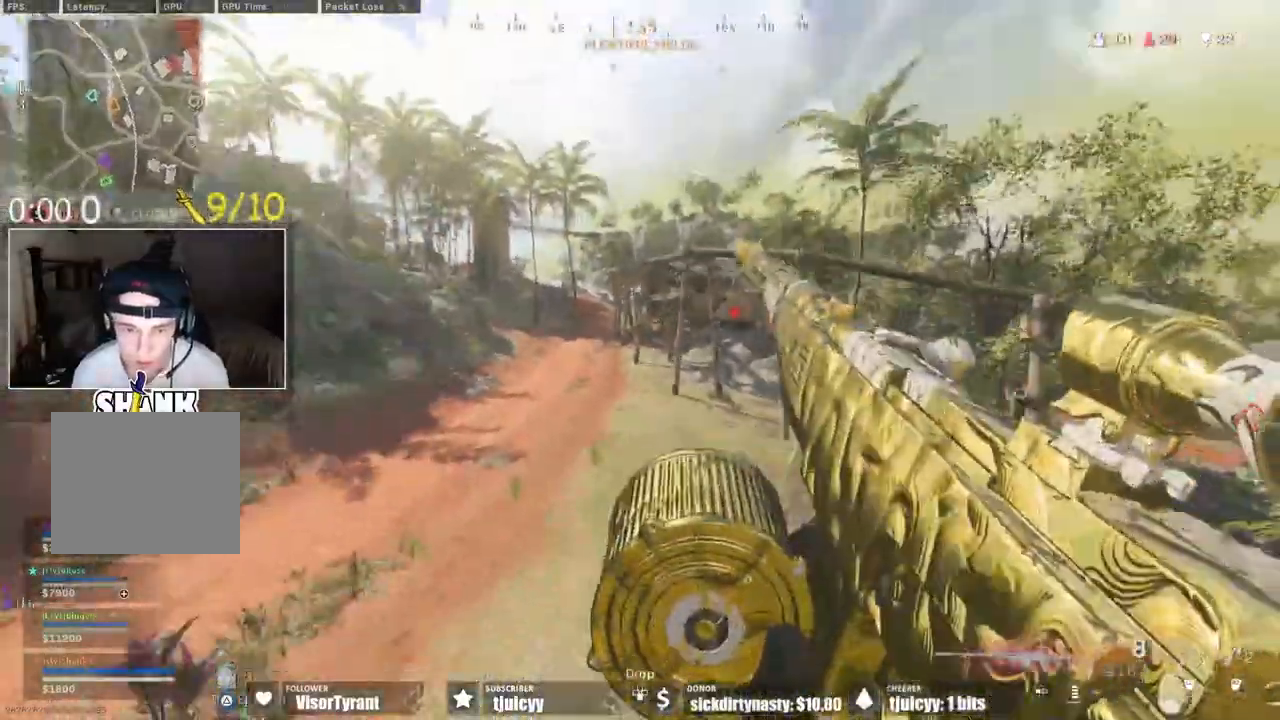
{"buttons": [], "events": []}
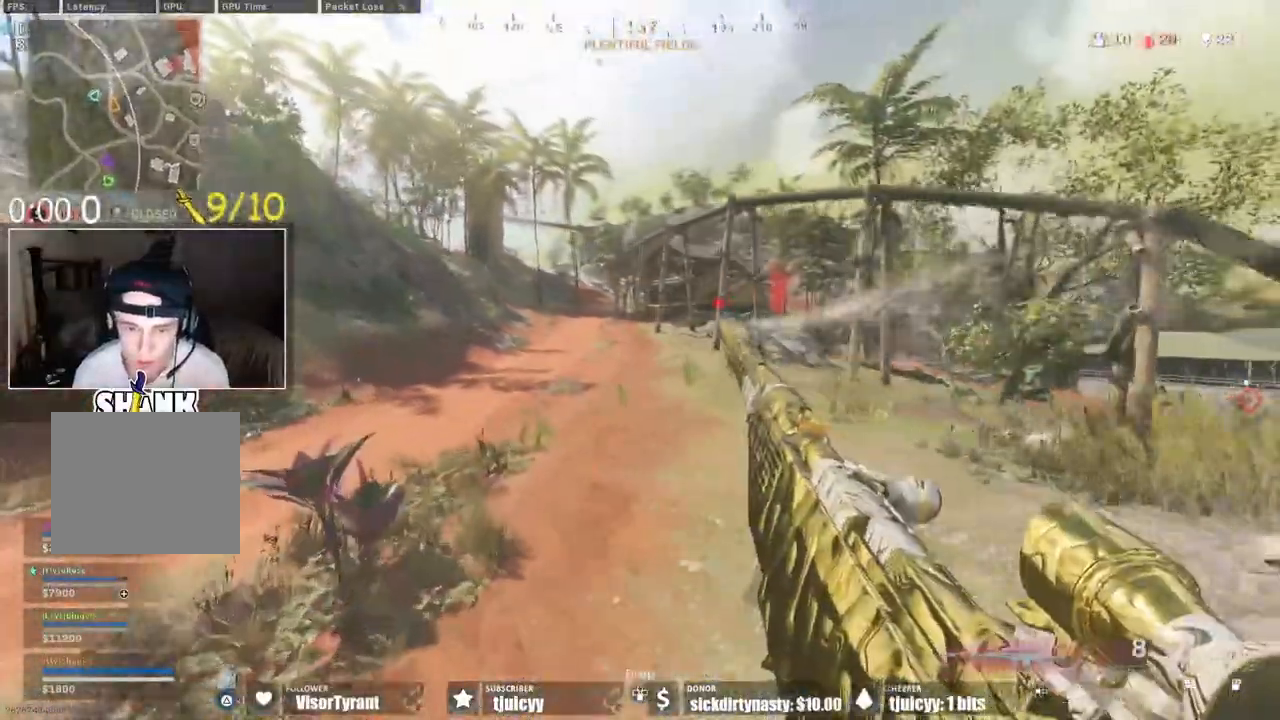
{"buttons": [], "events": []}
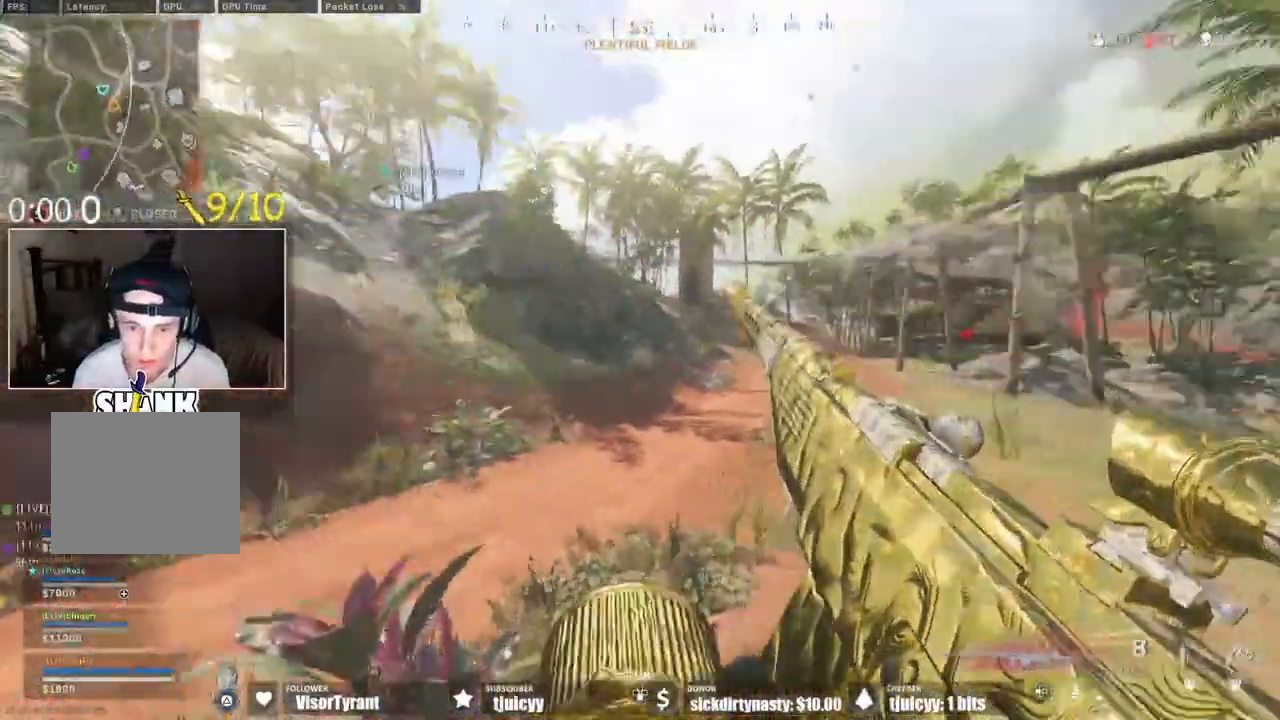
{"buttons": ["TRIANGLE"], "events": [[433, "TRIANGLE", "down"]]}
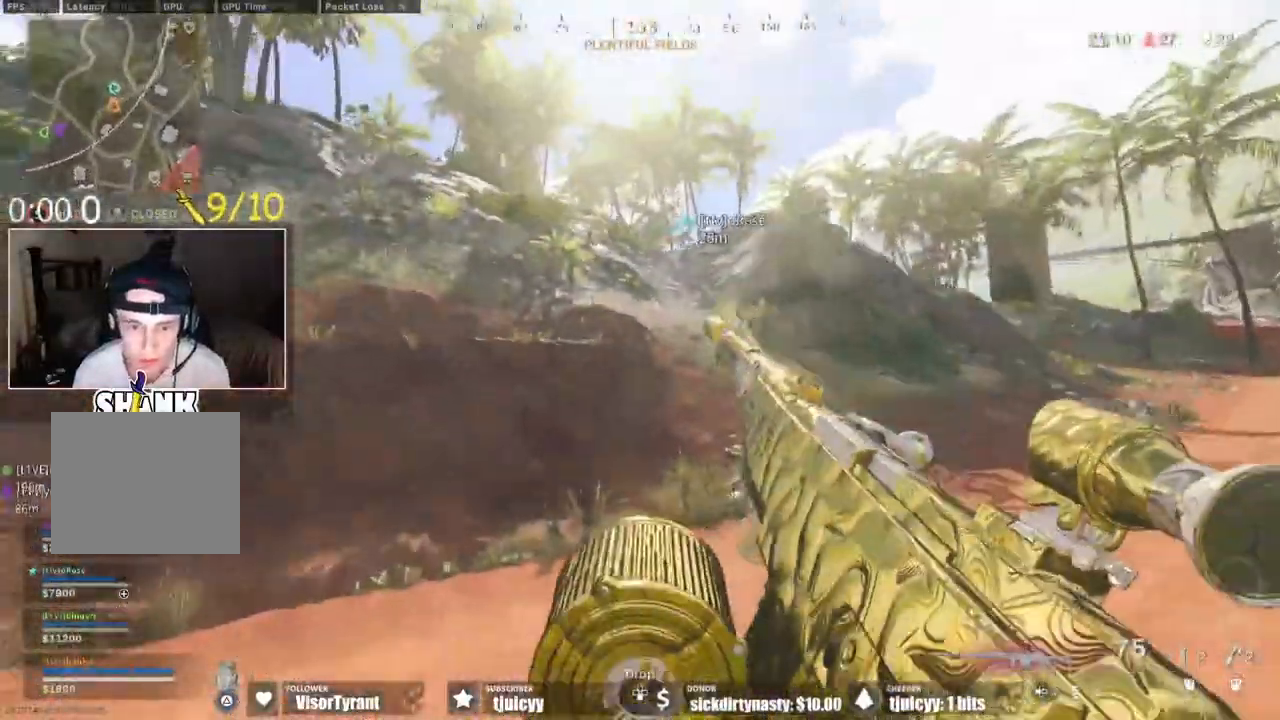
{"buttons": [], "events": [[17, "TRIANGLE", "up"]]}
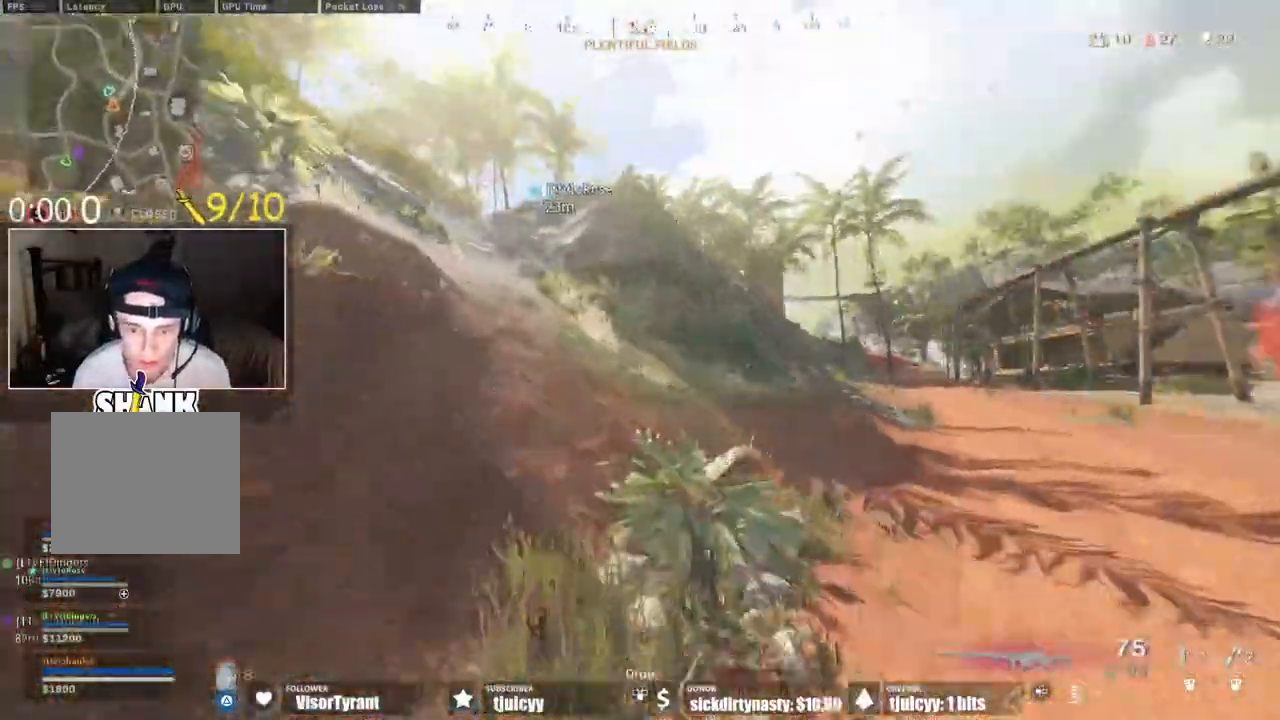
{"buttons": [], "events": []}
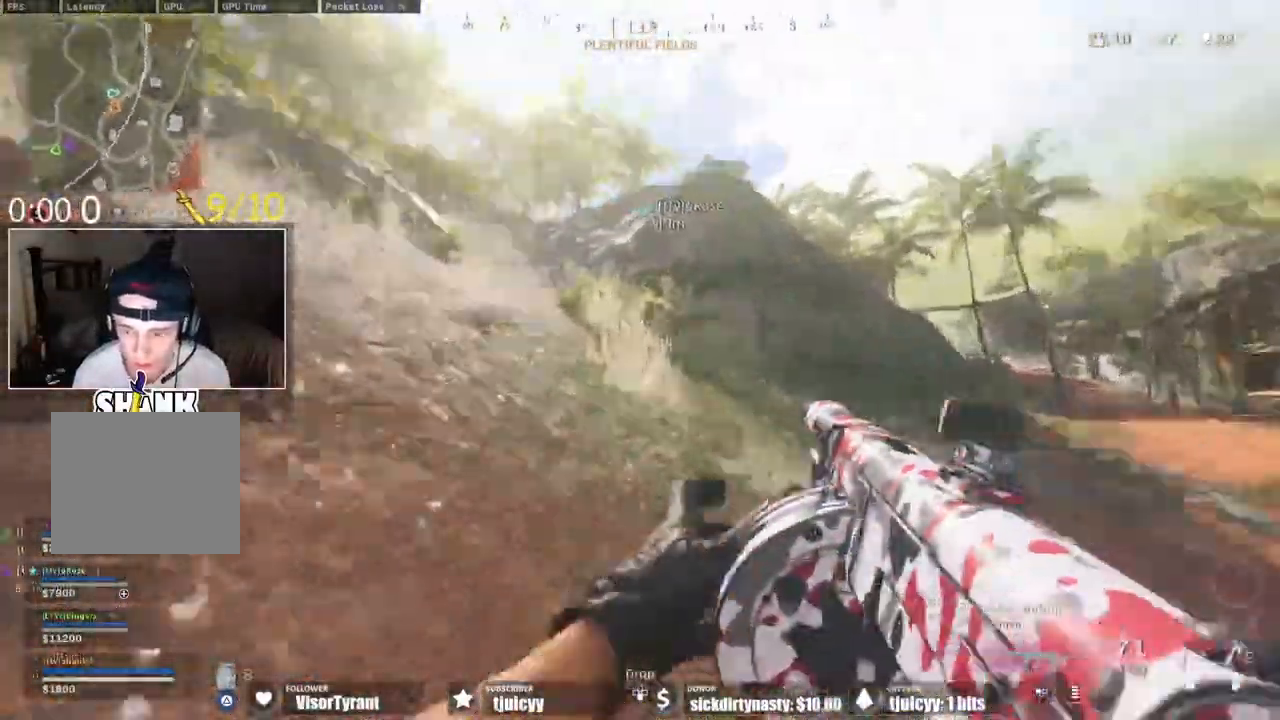
{"buttons": [], "events": []}